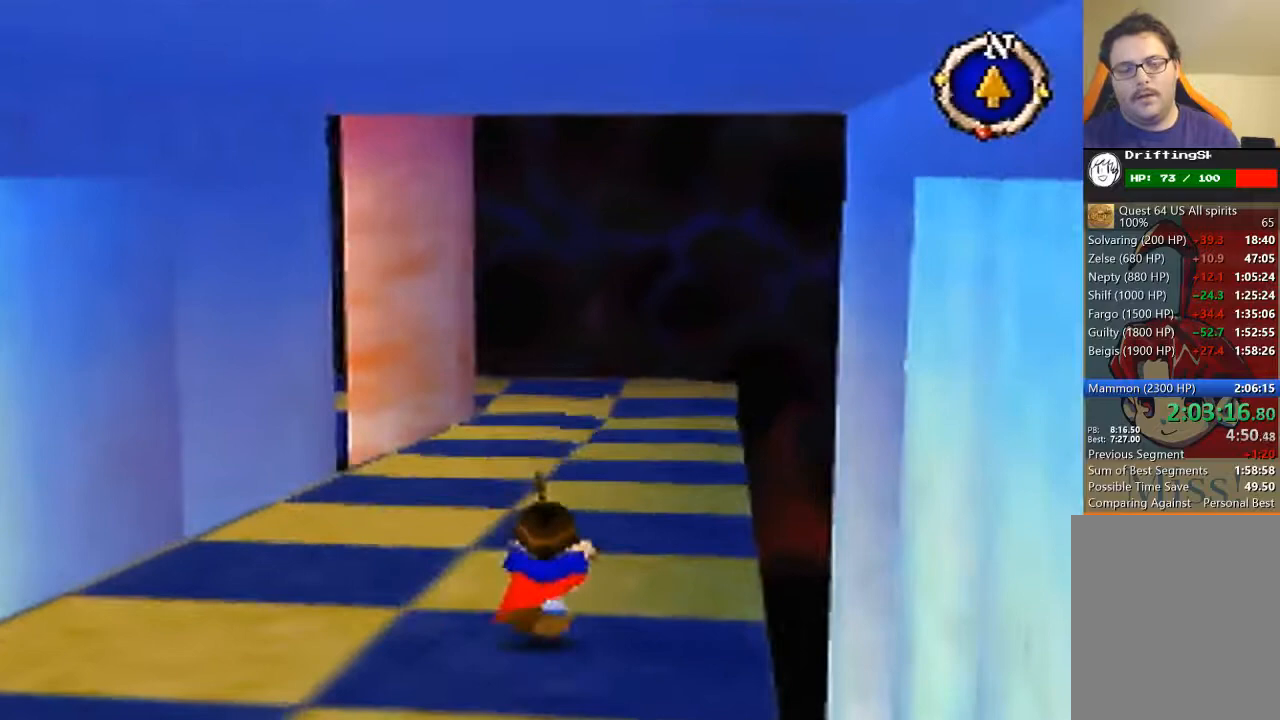
Gameplay with a controller (Nintendo layout); each line is a JSON object with the inputs held at the frame after it. "events" lists button and stick changes between this image and that frame as [ms after this image, input, new state], when the widget could be followed in between. Not read: L3 R3 Z.
{"buttons": [], "left_stick": "up", "events": []}
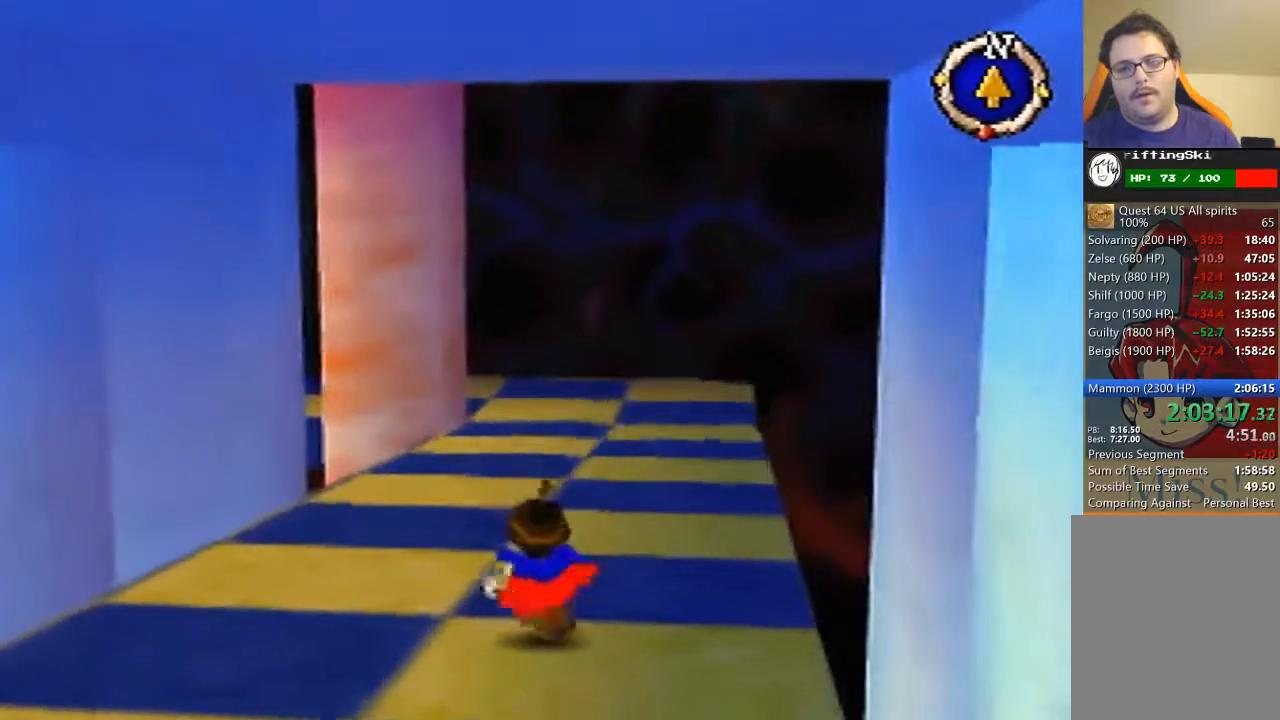
{"buttons": [], "left_stick": "up", "events": []}
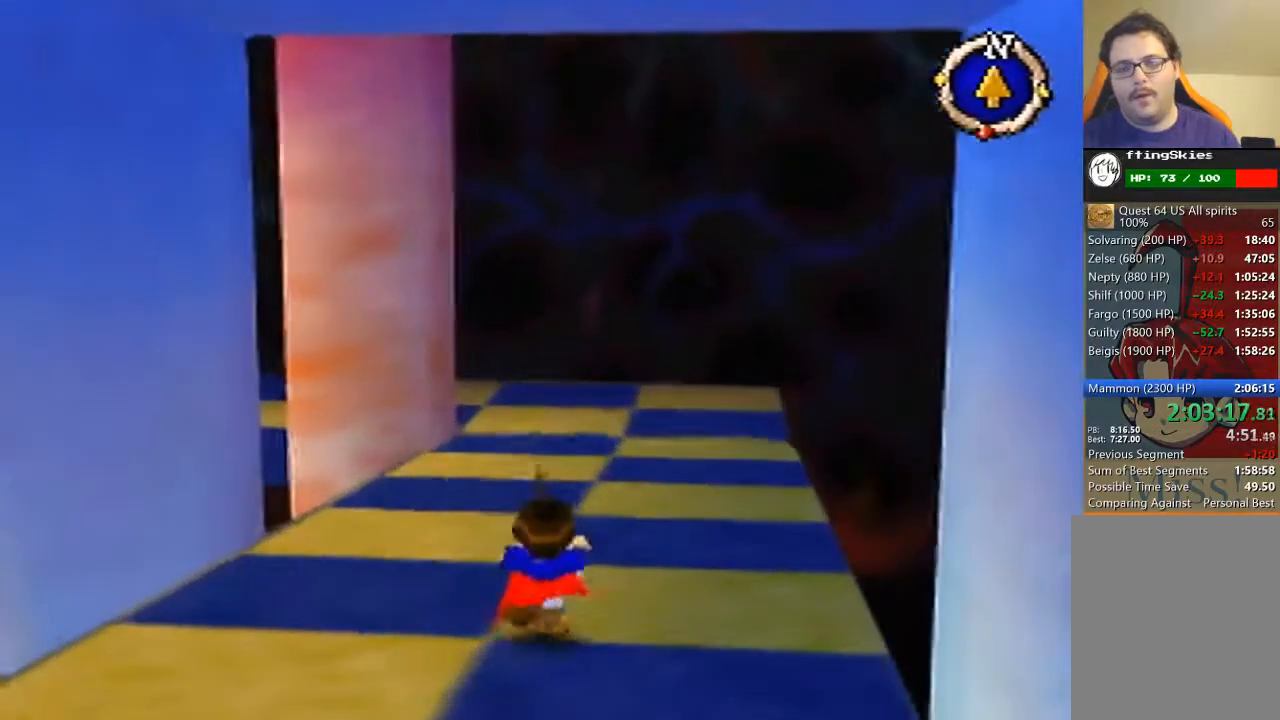
{"buttons": [], "left_stick": "up", "events": []}
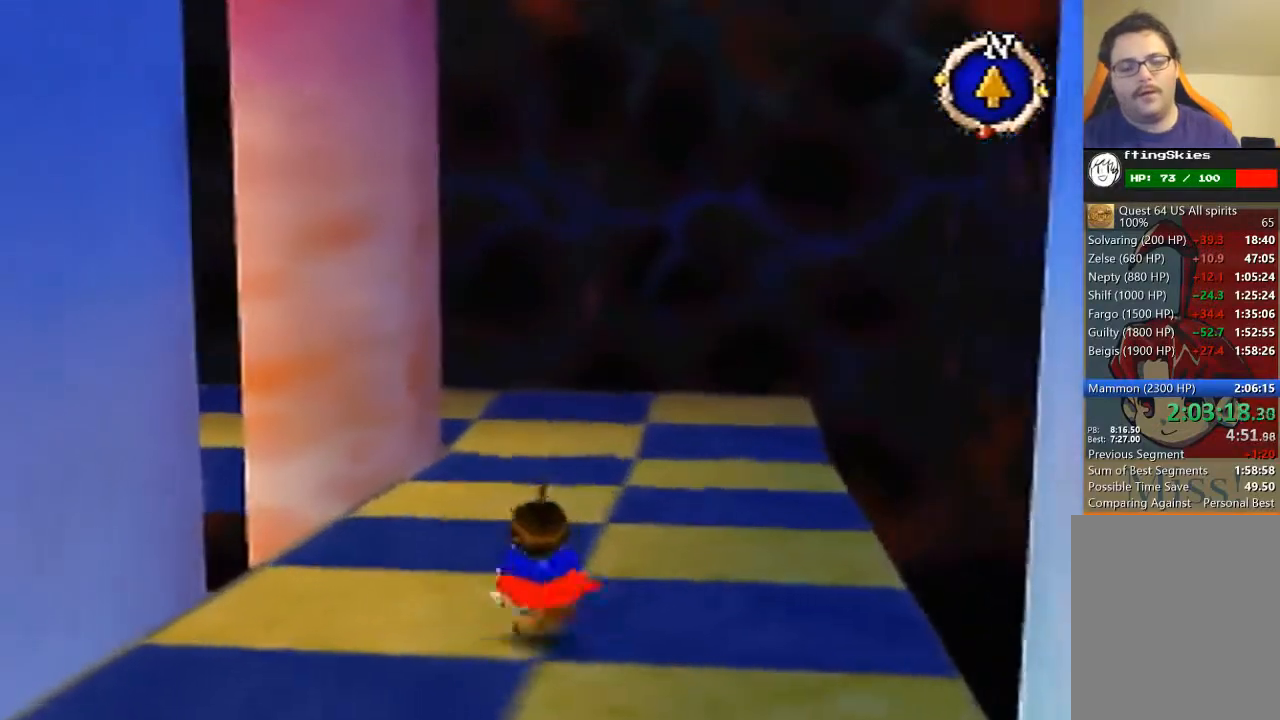
{"buttons": [], "left_stick": "up", "events": []}
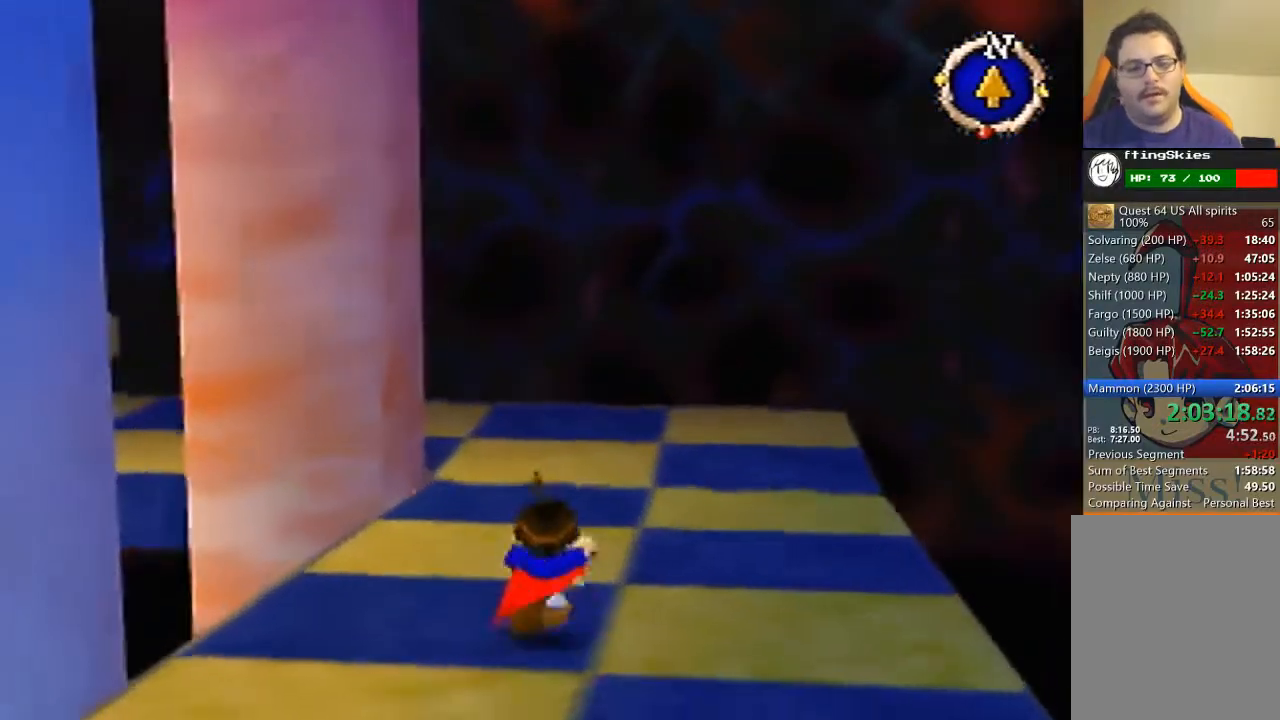
{"buttons": [], "left_stick": "up", "events": []}
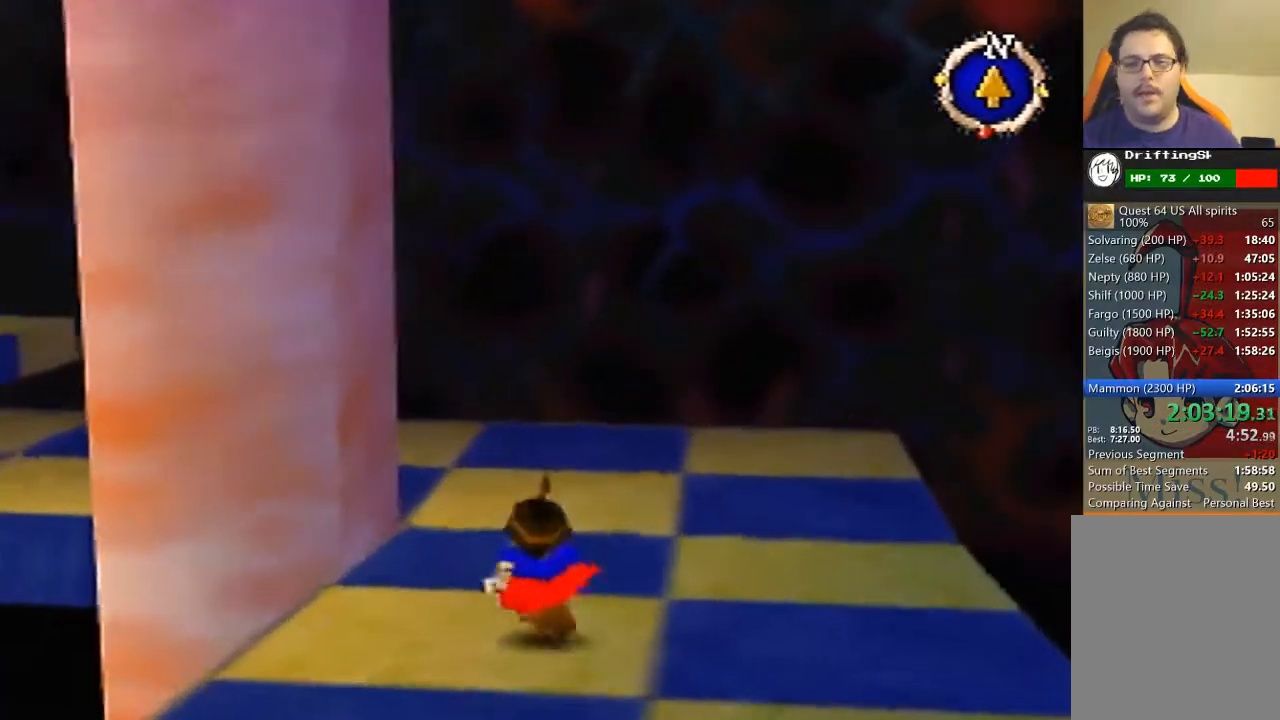
{"buttons": [], "left_stick": "up-left", "events": [[500, "left_stick", "up-left"]]}
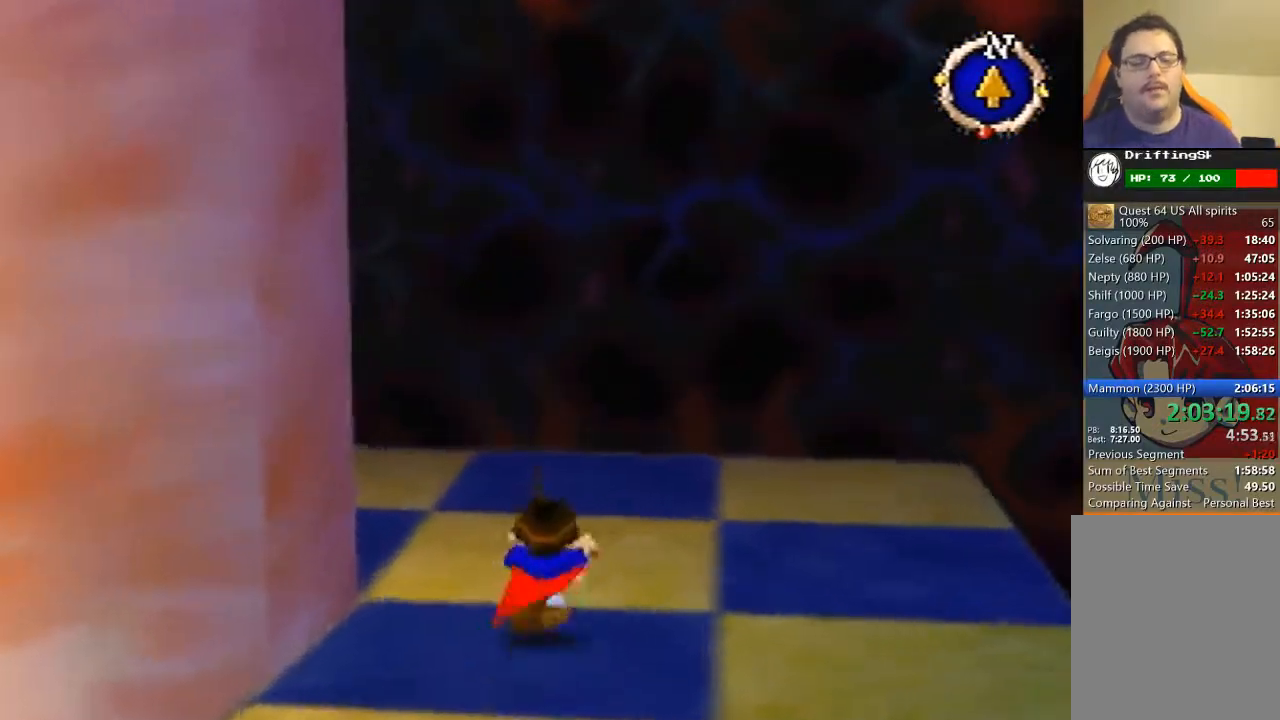
{"buttons": ["B"], "left_stick": "up-left", "events": [[100, "B", "down"]]}
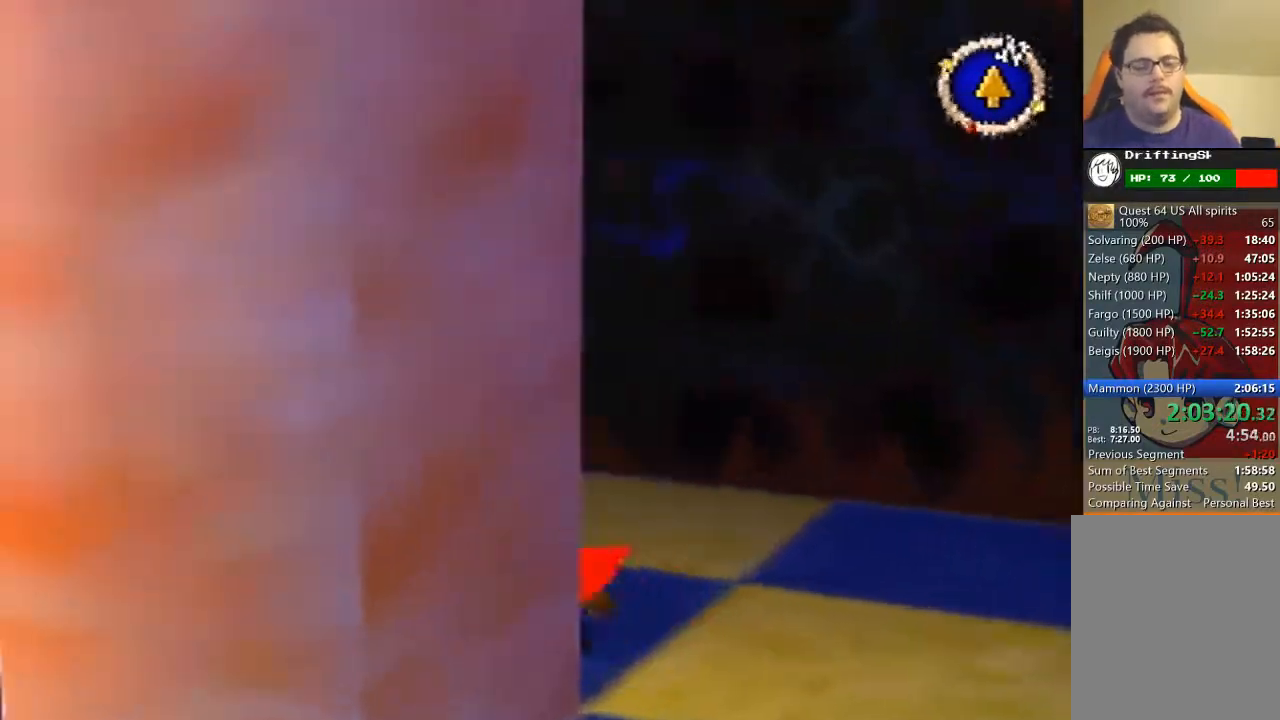
{"buttons": ["B"], "left_stick": "up-left", "events": []}
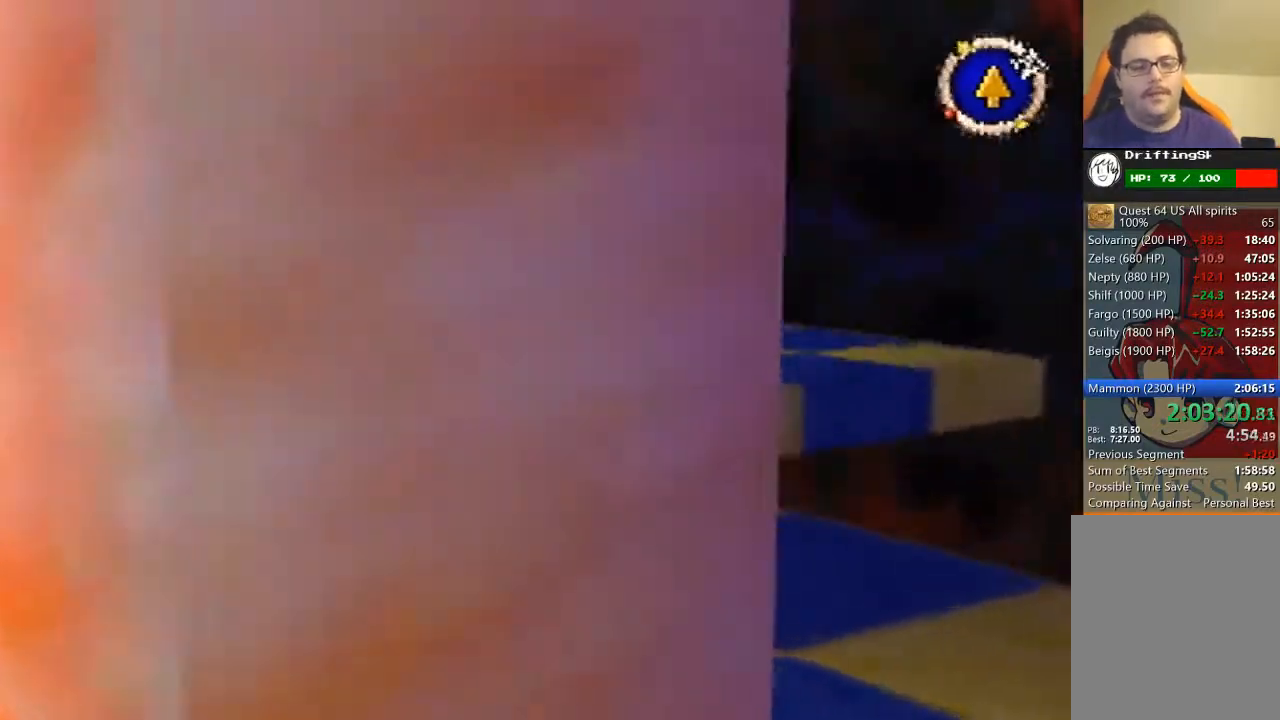
{"buttons": [], "left_stick": "up", "events": [[100, "left_stick", "up"], [233, "B", "up"]]}
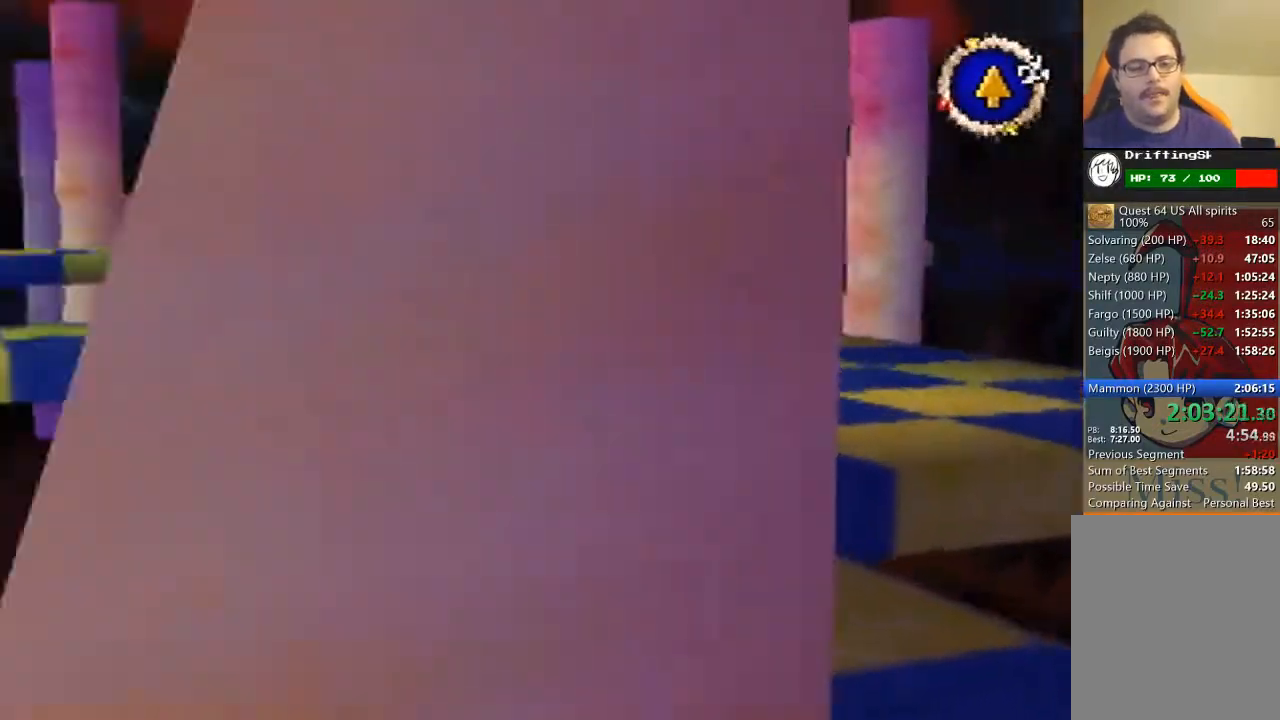
{"buttons": [], "left_stick": "up", "events": []}
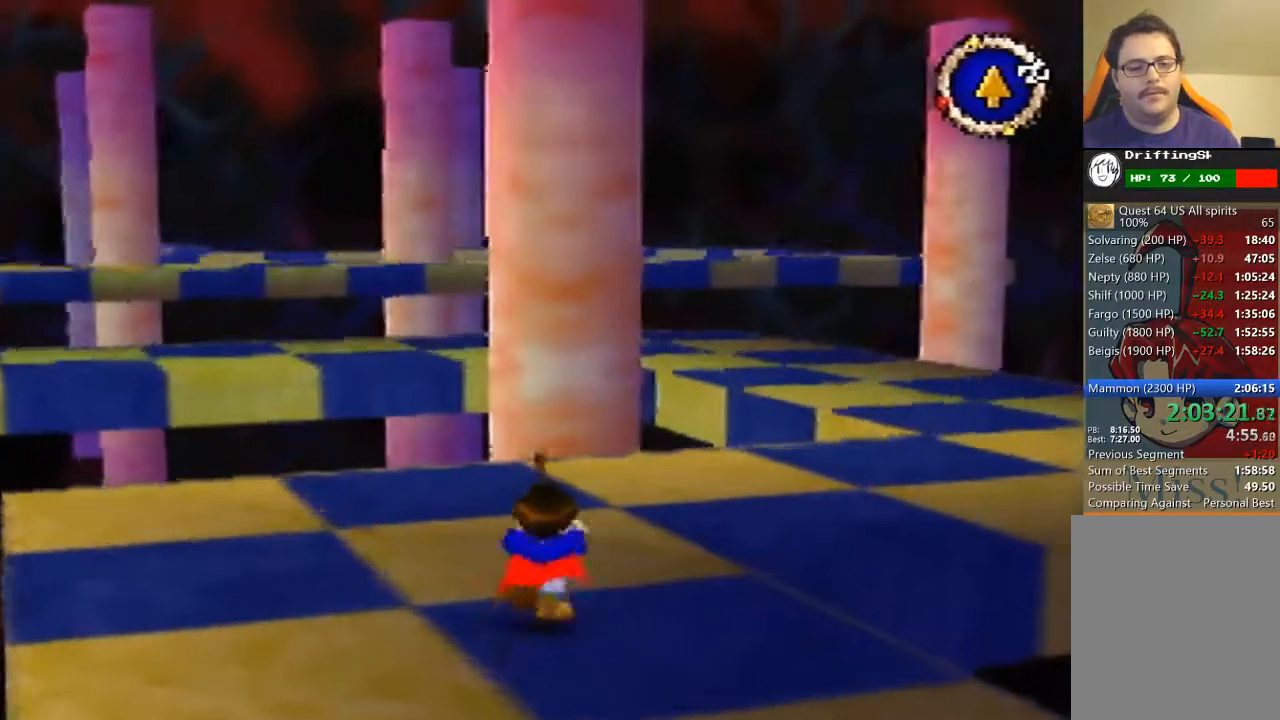
{"buttons": [], "left_stick": "up", "events": [[133, "left_stick", "up-right"], [233, "B", "down"], [333, "B", "up"], [467, "left_stick", "up"]]}
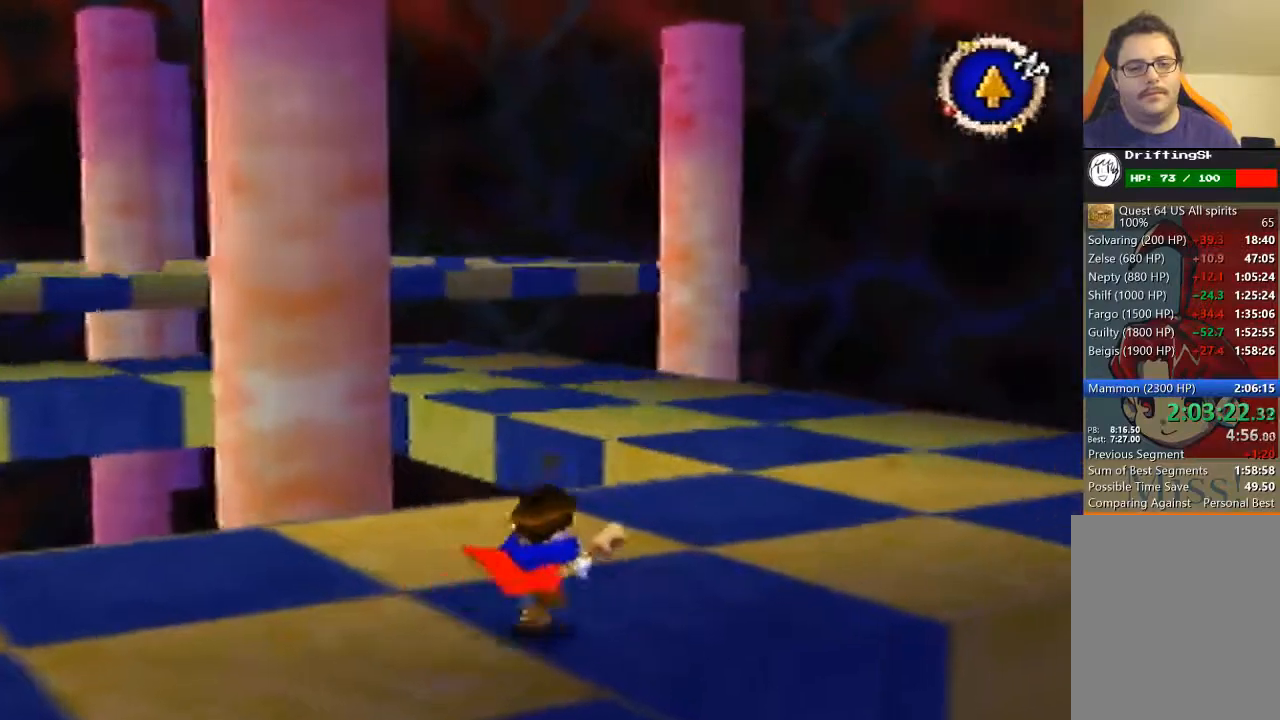
{"buttons": [], "left_stick": "up-right", "events": [[333, "left_stick", "up-right"]]}
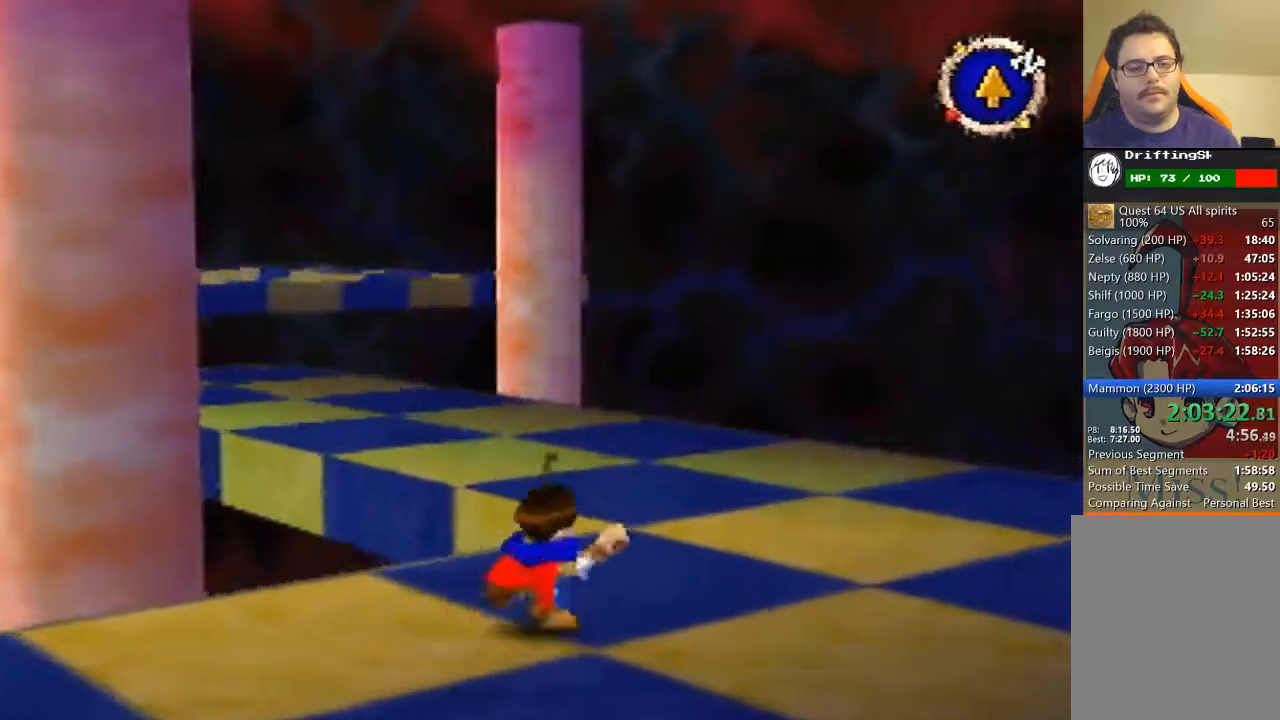
{"buttons": [], "left_stick": "up", "events": [[300, "left_stick", "up"]]}
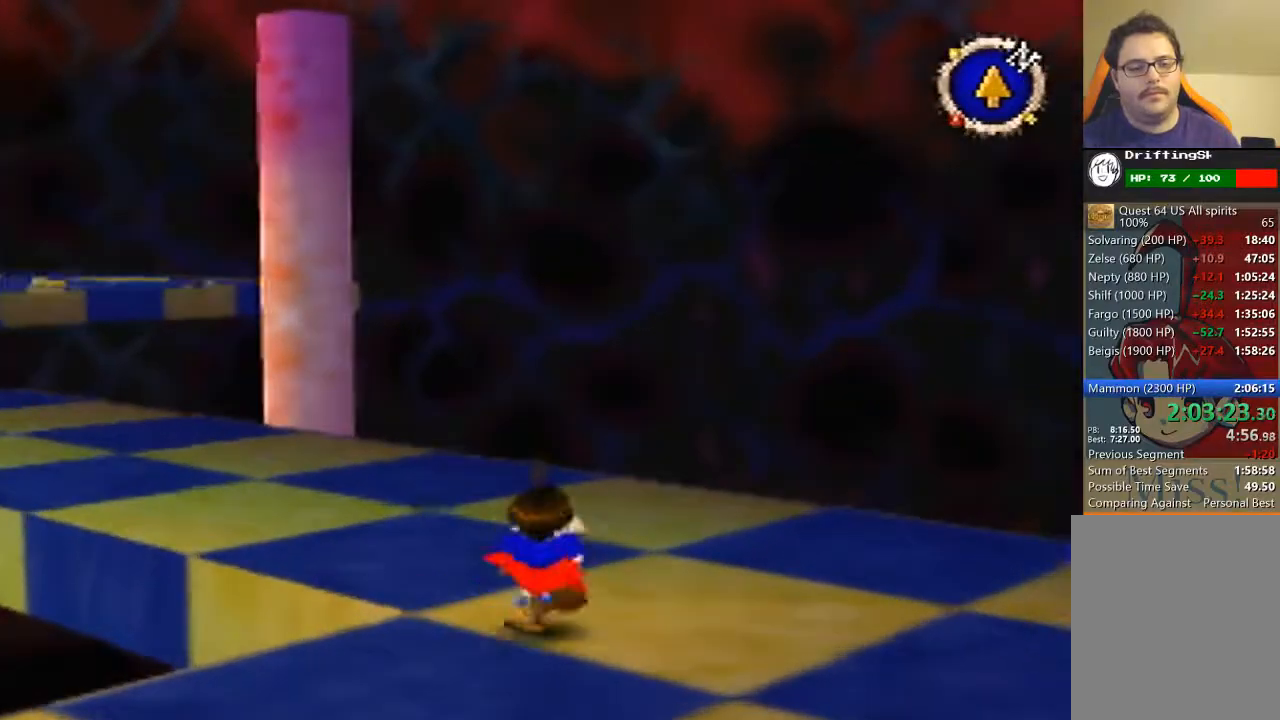
{"buttons": ["B"], "left_stick": "up-left", "events": [[100, "B", "down"], [100, "left_stick", "up-left"]]}
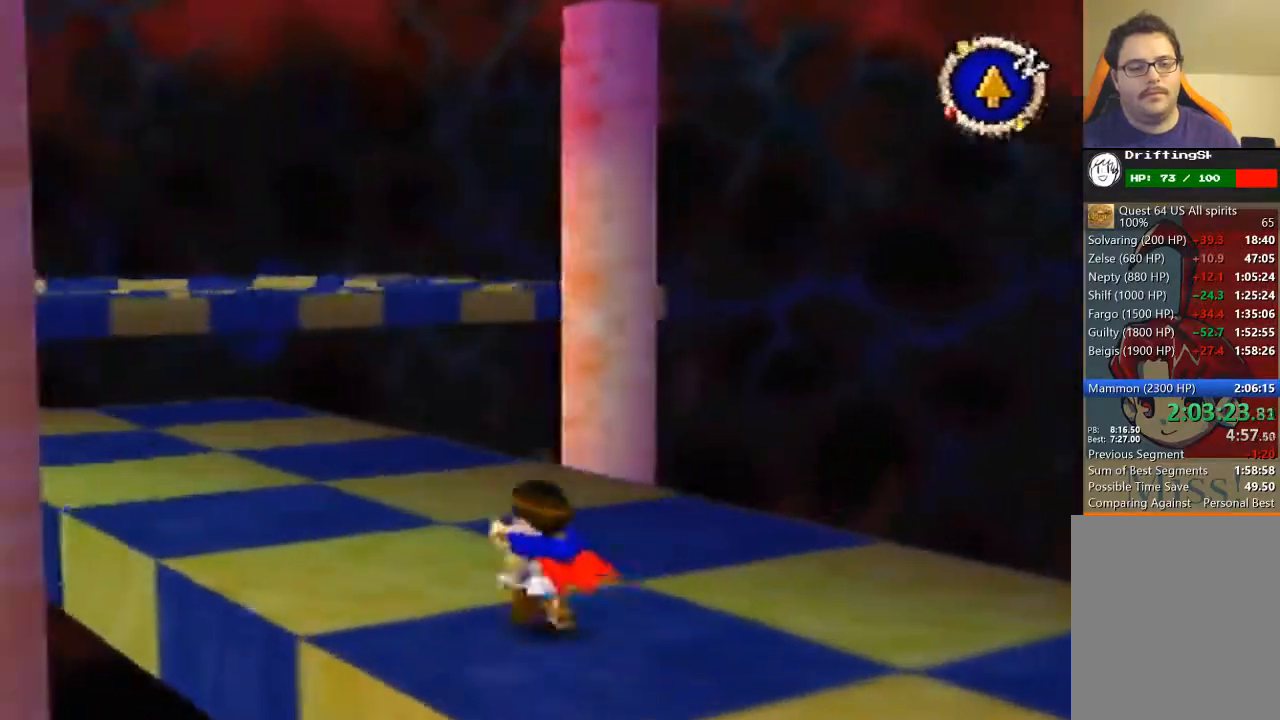
{"buttons": [], "left_stick": "up", "events": [[367, "left_stick", "up"], [433, "B", "up"]]}
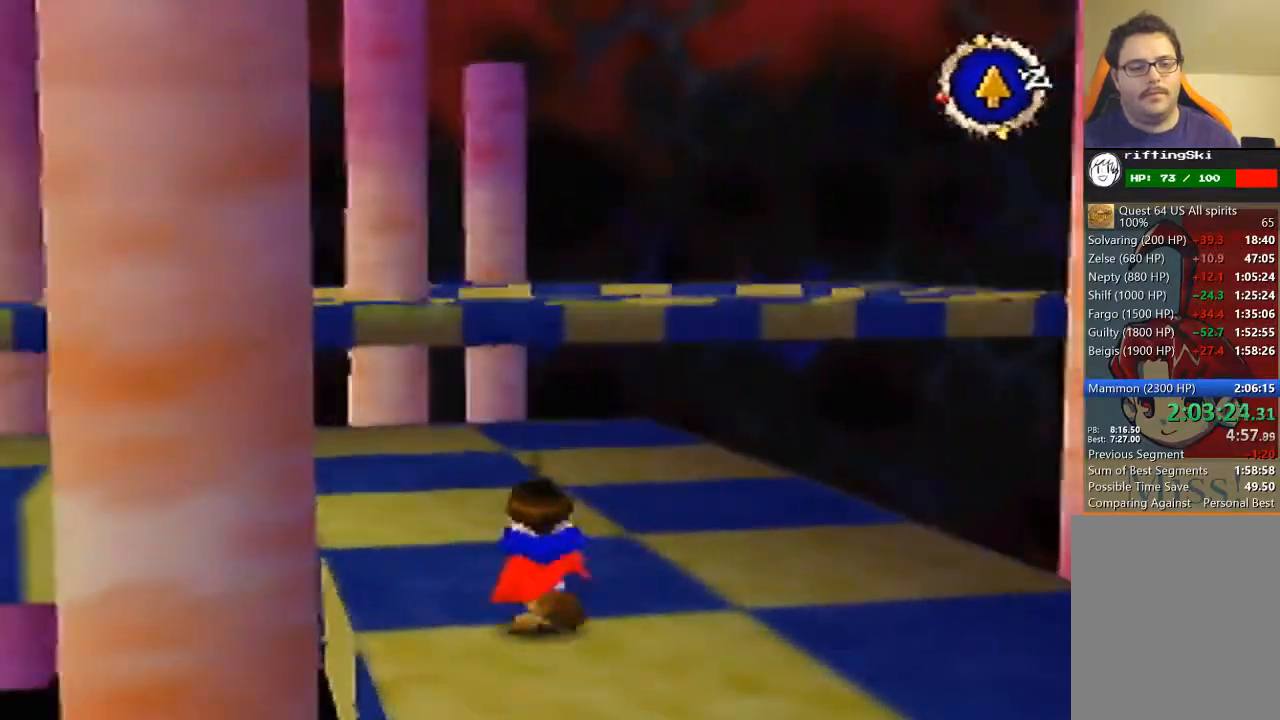
{"buttons": [], "left_stick": "up", "events": []}
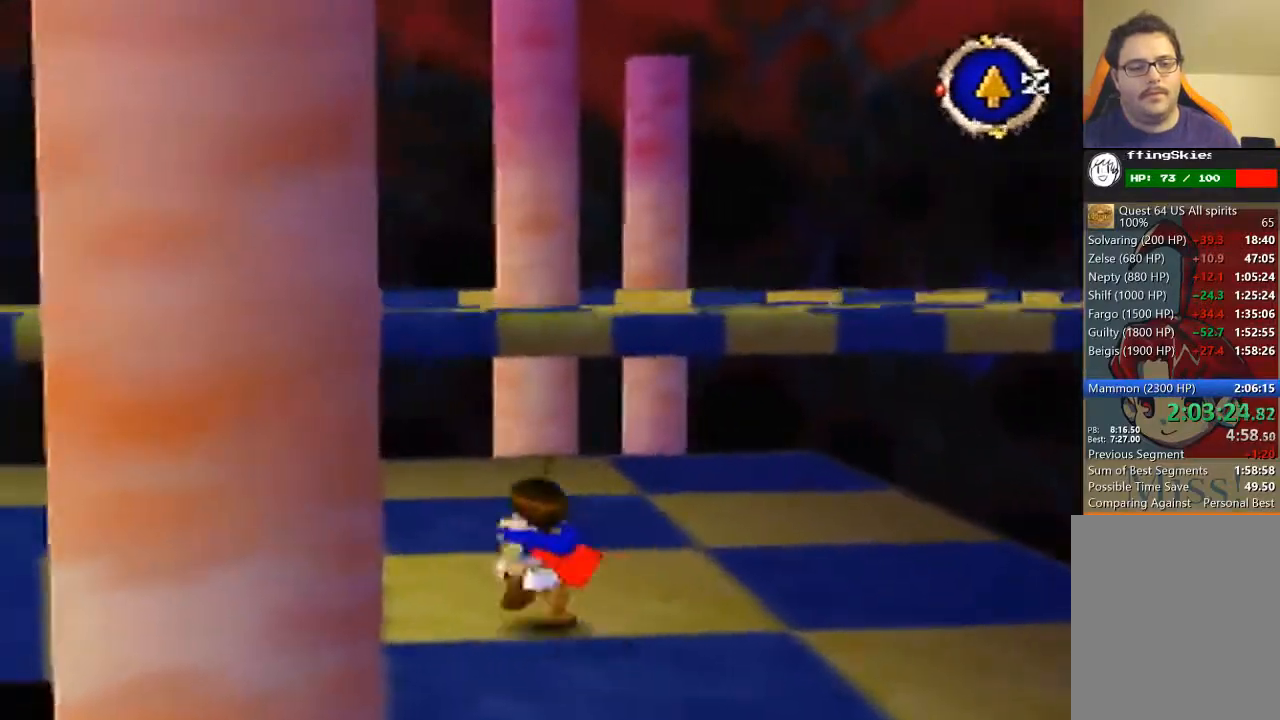
{"buttons": ["B"], "left_stick": "up-left", "events": [[267, "B", "down"], [267, "left_stick", "up-left"]]}
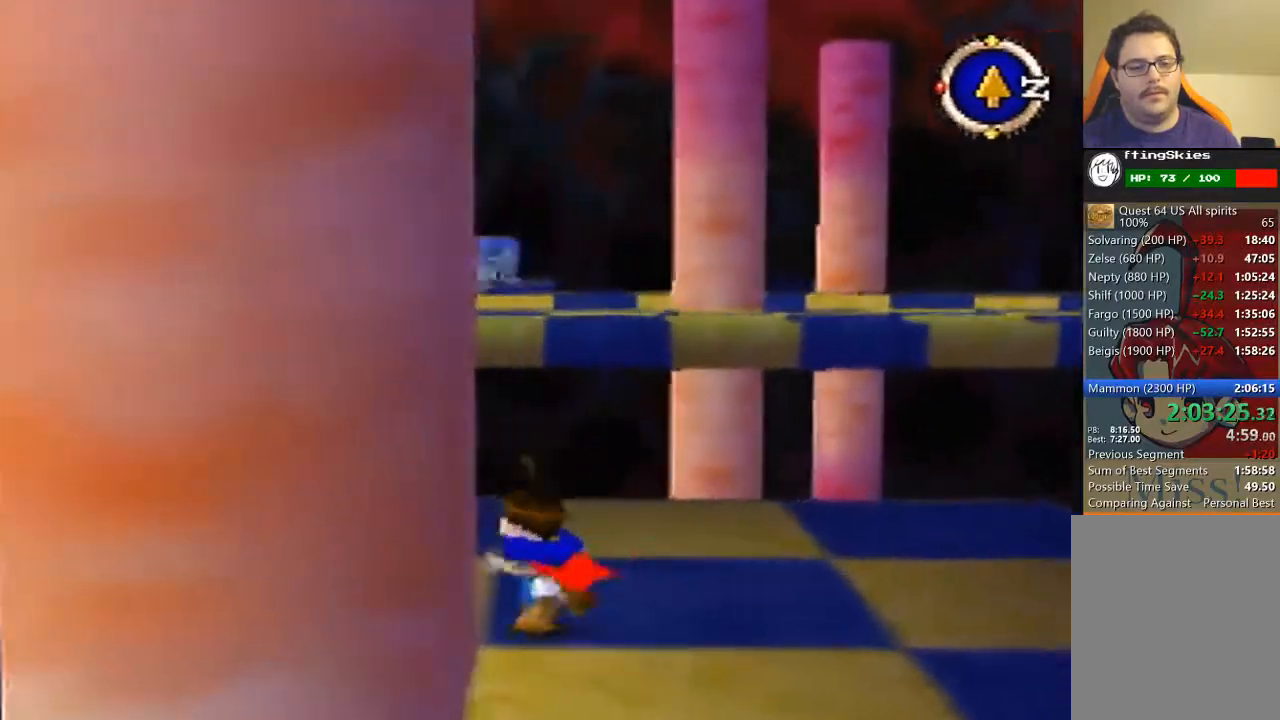
{"buttons": ["B"], "left_stick": "up-left", "events": []}
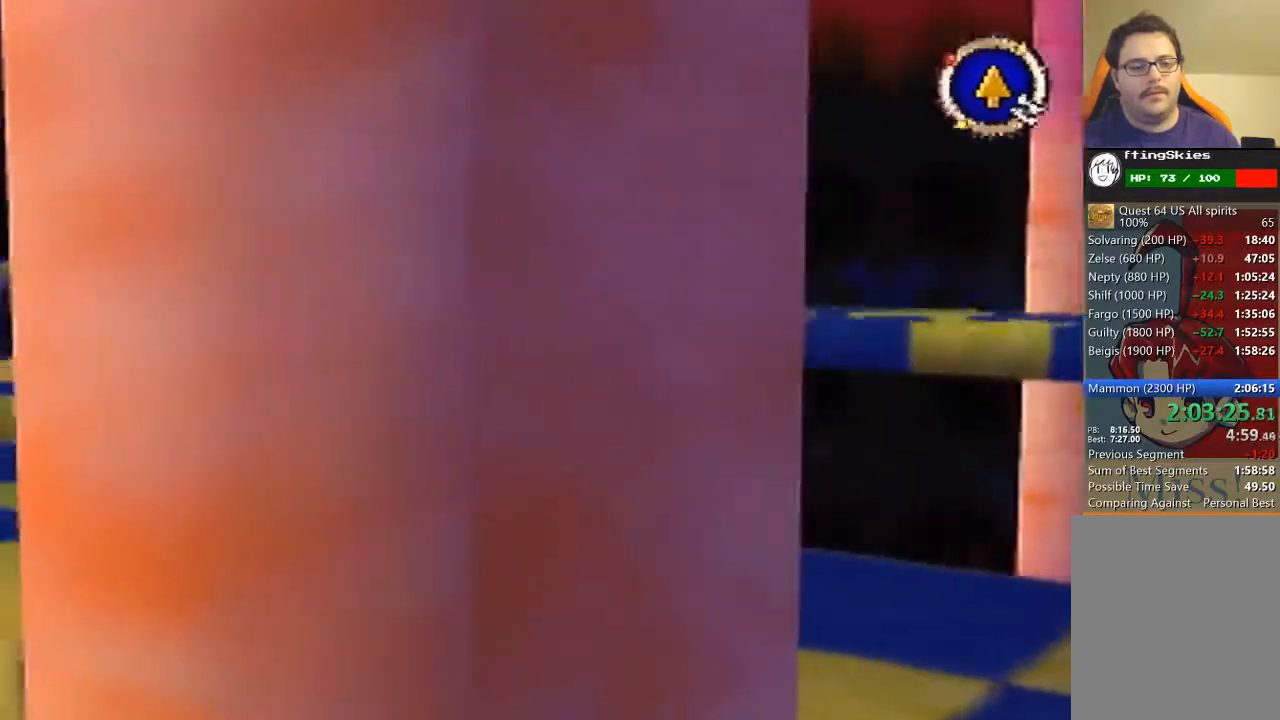
{"buttons": [], "left_stick": "up", "events": [[367, "B", "up"], [367, "left_stick", "up"]]}
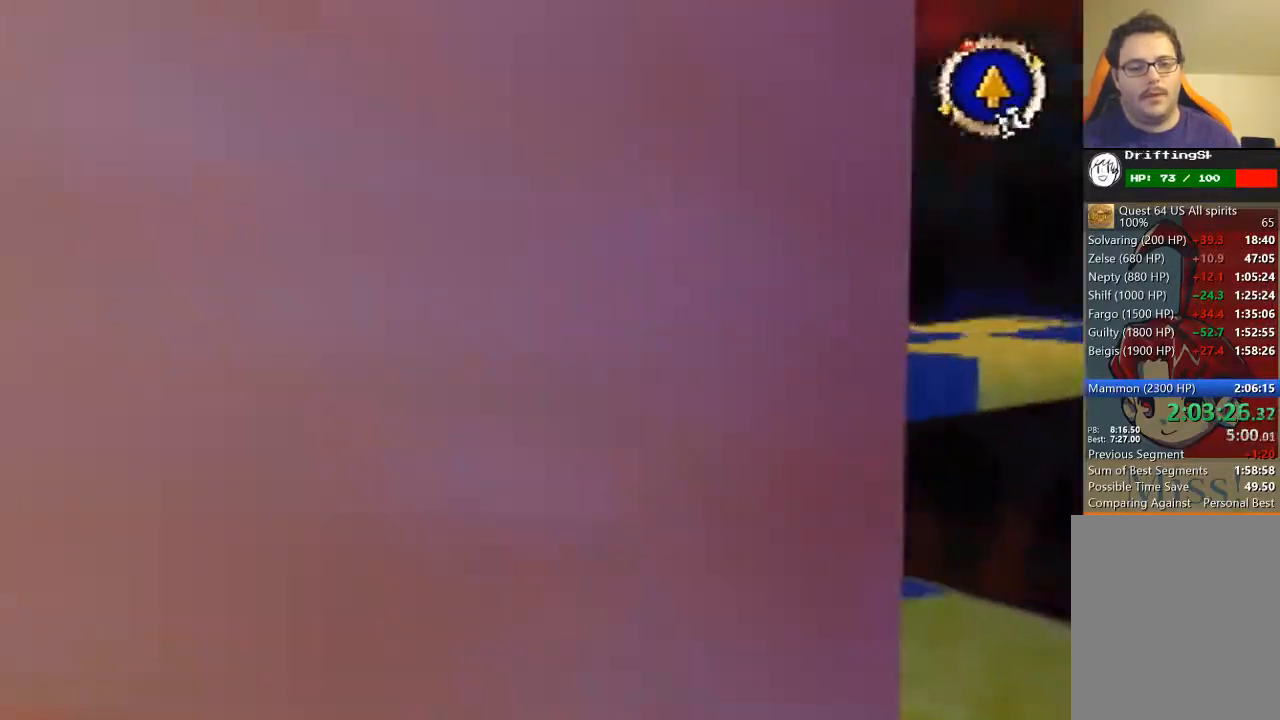
{"buttons": [], "left_stick": "up", "events": []}
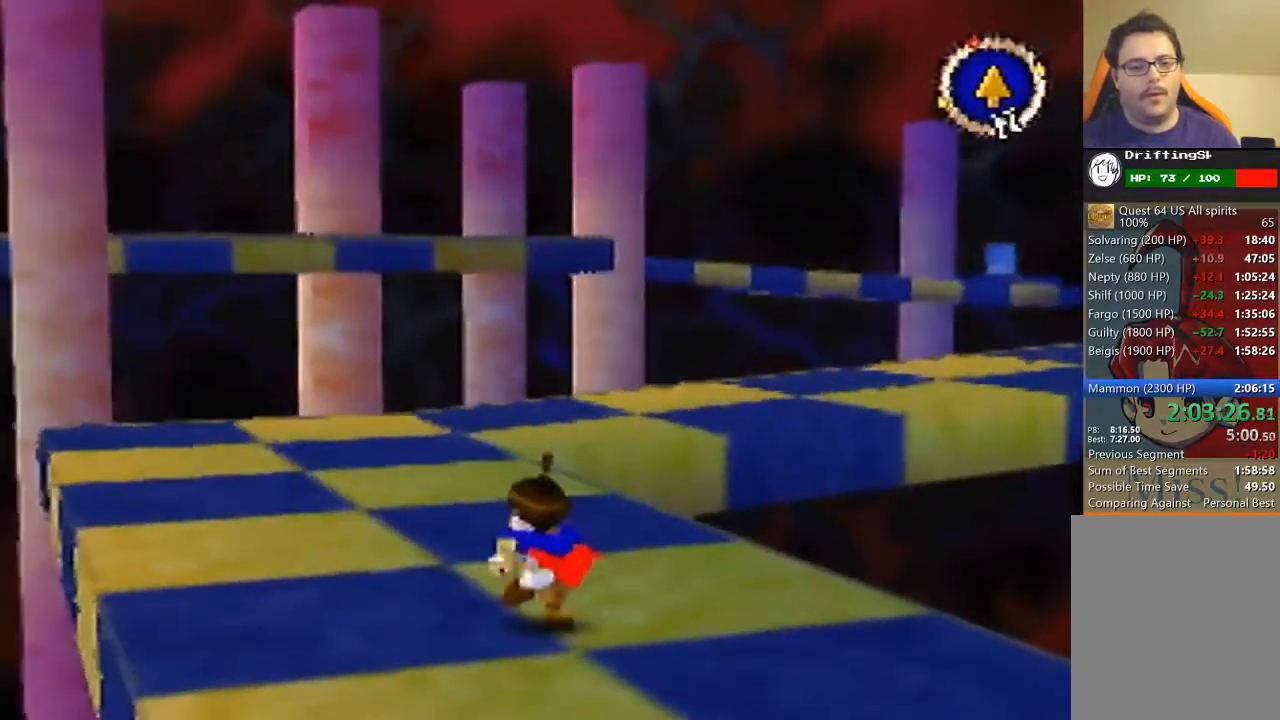
{"buttons": [], "left_stick": "up", "events": []}
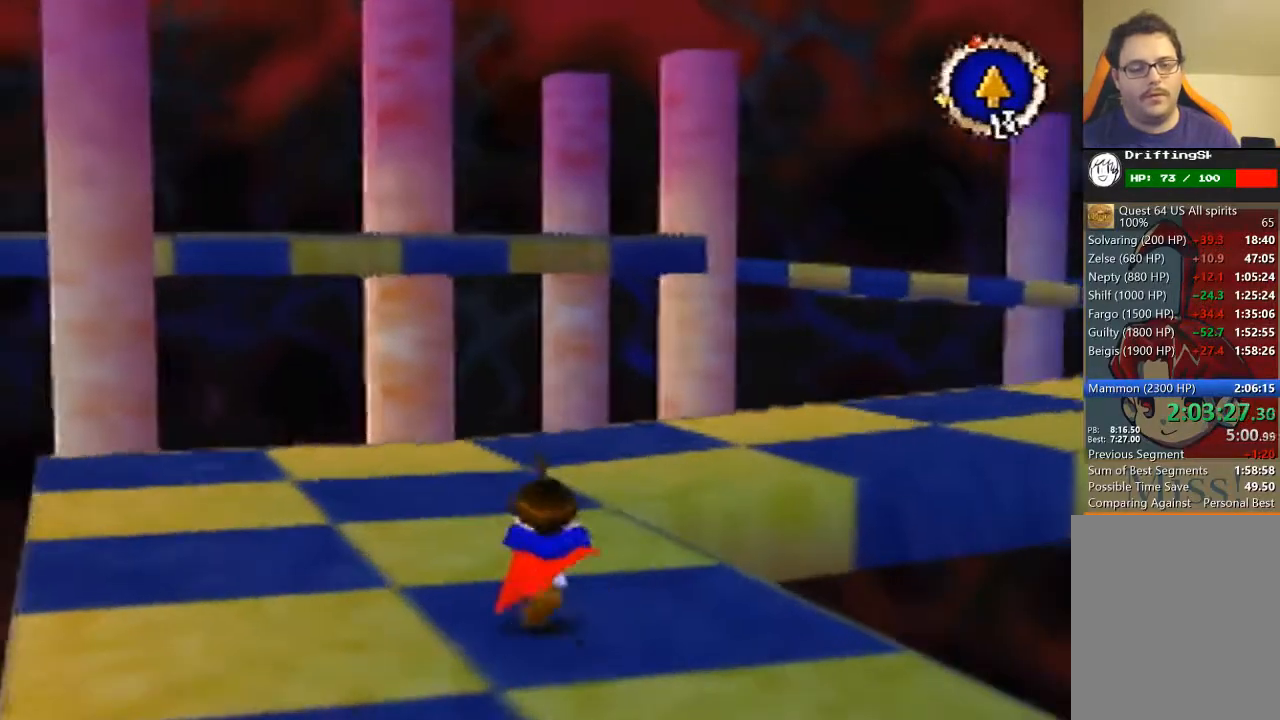
{"buttons": [], "left_stick": "up", "events": []}
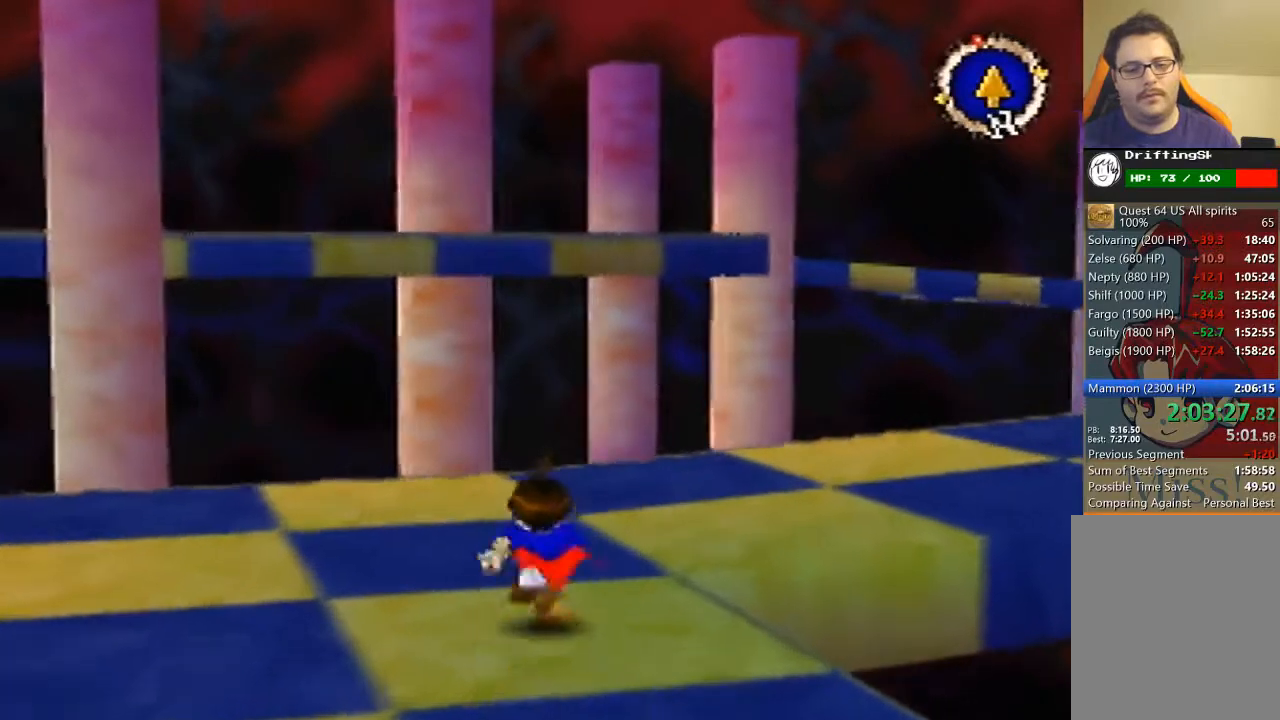
{"buttons": ["B"], "left_stick": "up-right", "events": [[100, "B", "down"], [167, "left_stick", "up-right"]]}
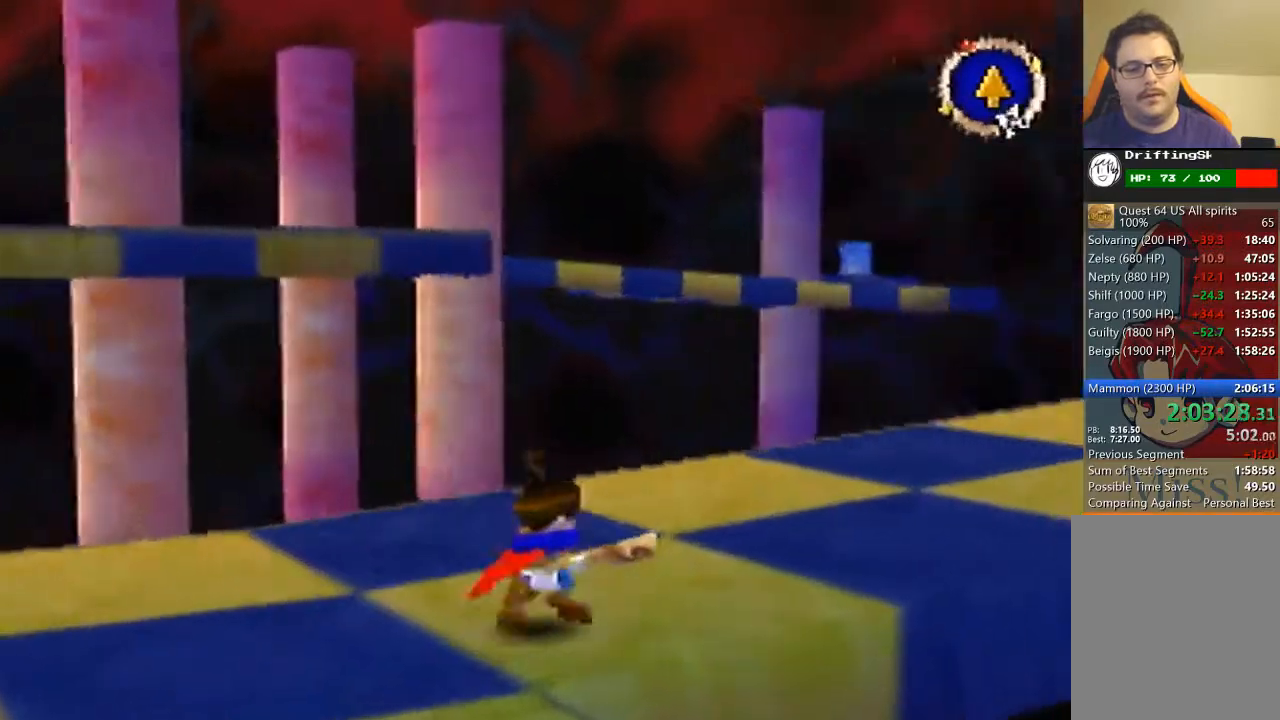
{"buttons": ["B"], "left_stick": "up-right", "events": []}
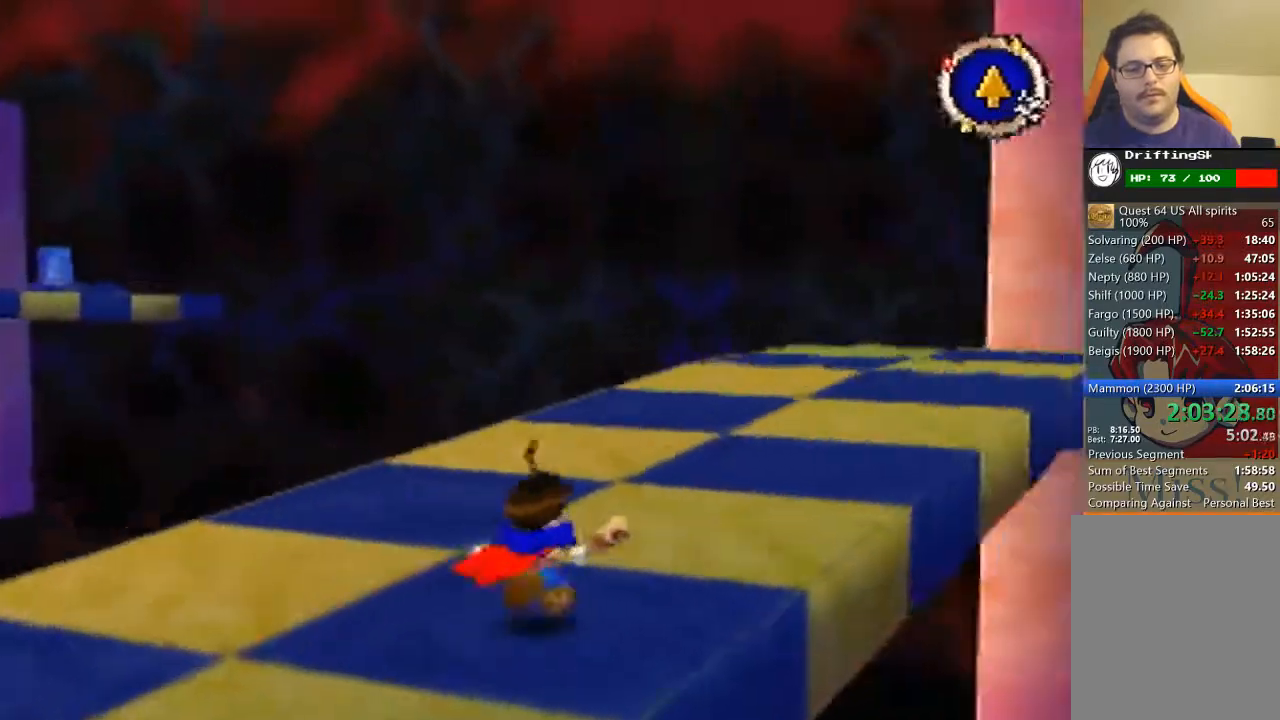
{"buttons": [], "left_stick": "up", "events": [[100, "left_stick", "up"], [133, "B", "up"]]}
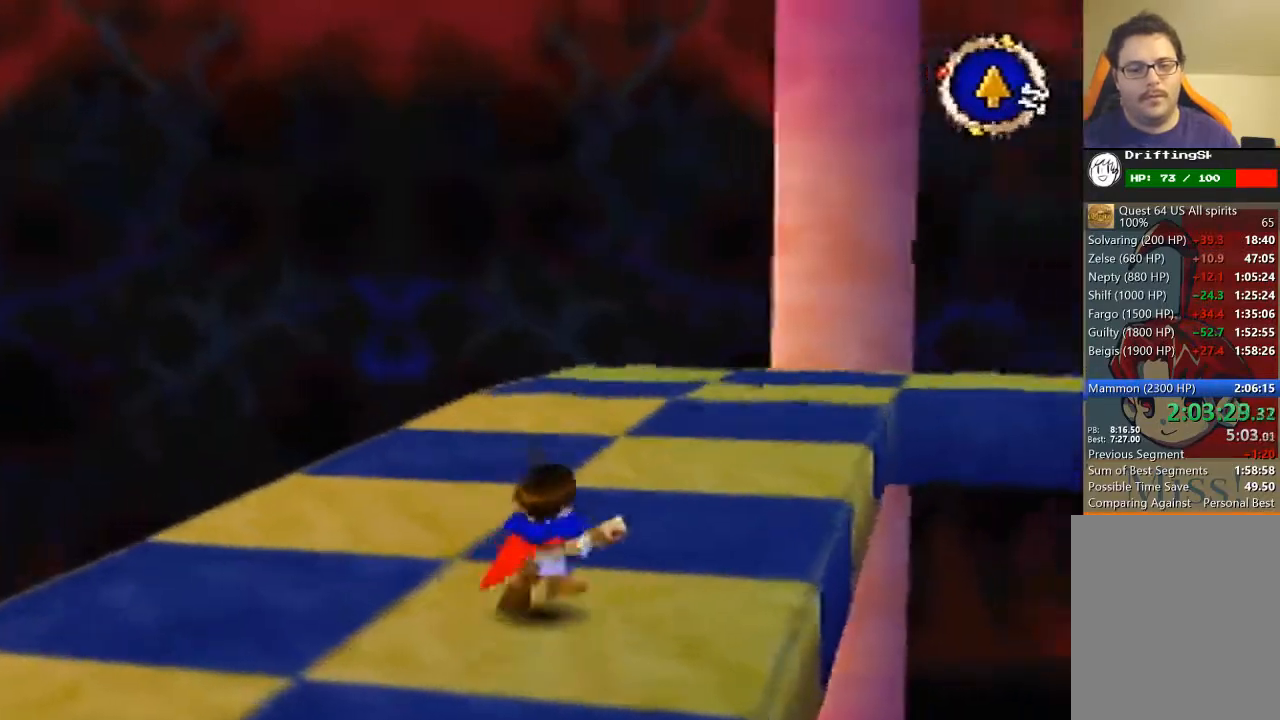
{"buttons": [], "left_stick": "up", "events": []}
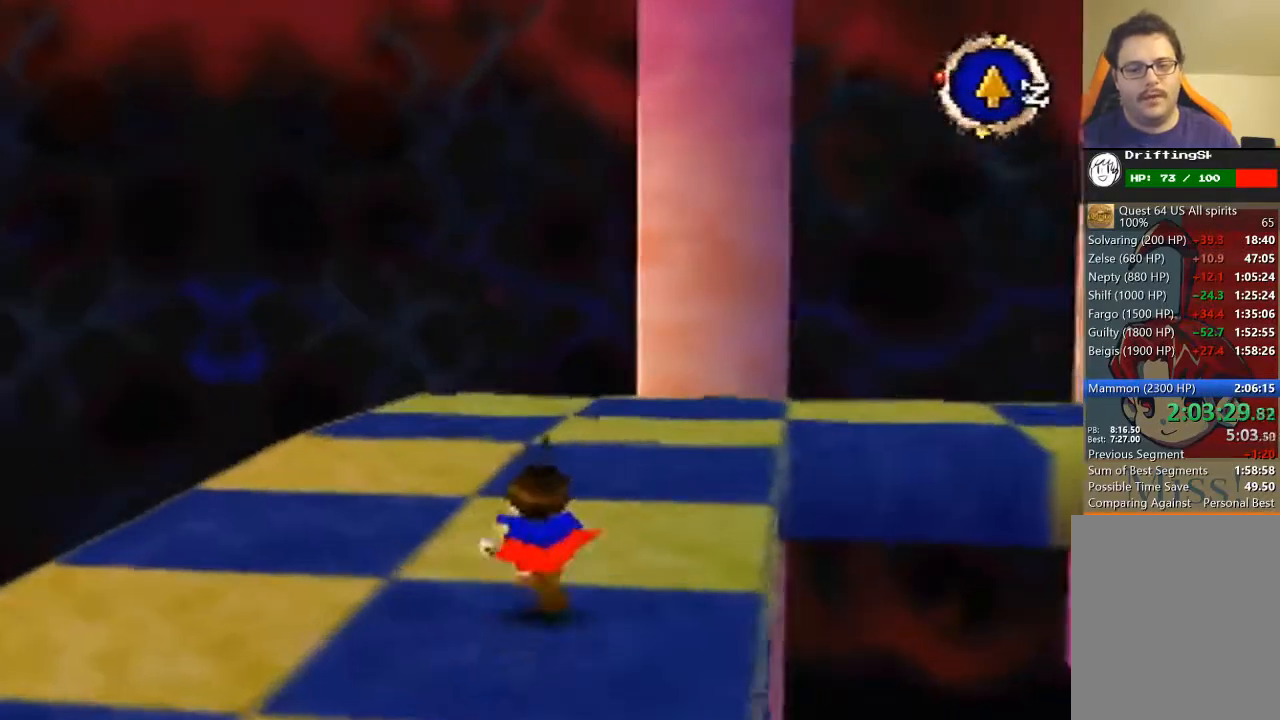
{"buttons": [], "left_stick": "up", "events": []}
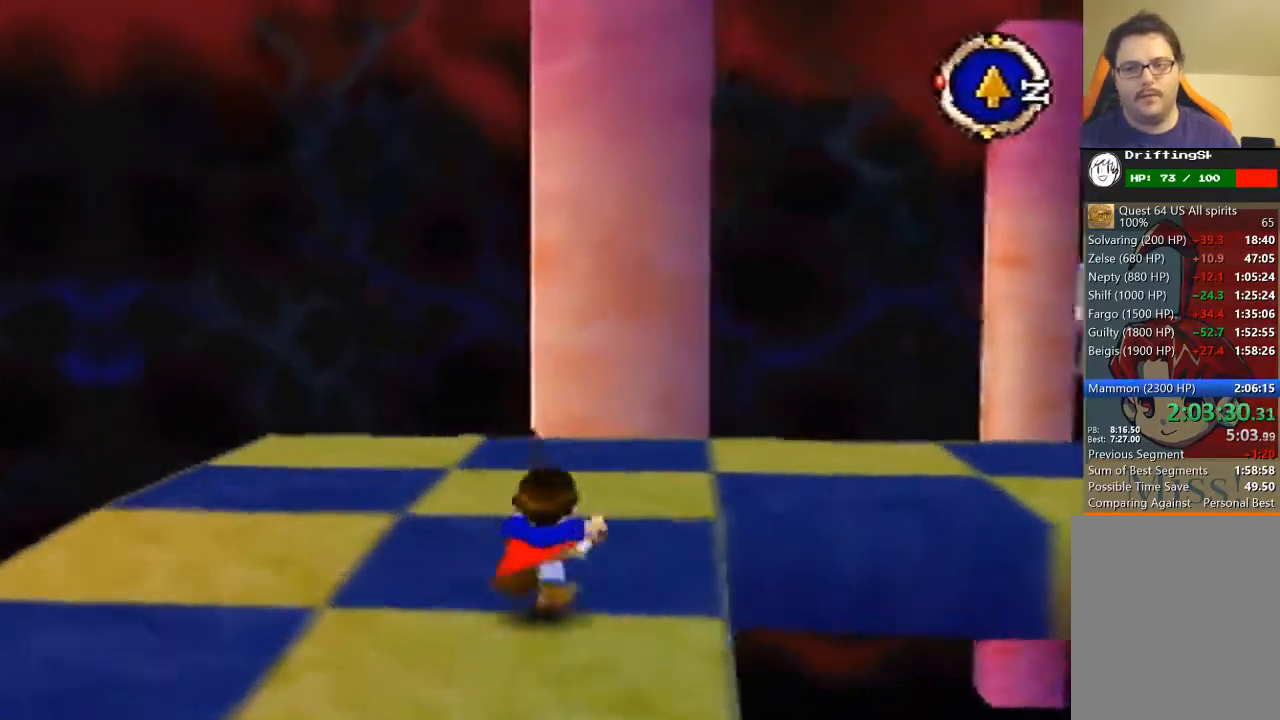
{"buttons": ["B"], "left_stick": "up-right", "events": [[367, "B", "down"], [367, "left_stick", "up-right"]]}
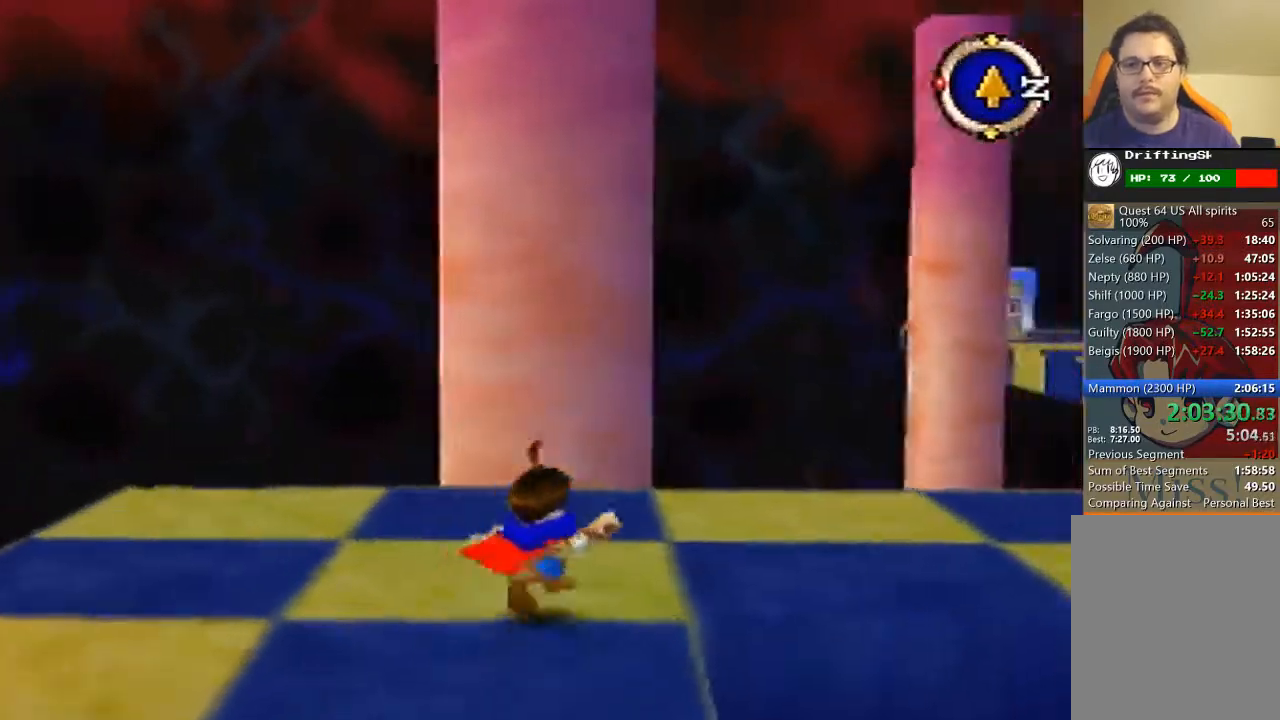
{"buttons": ["B"], "left_stick": "up-right", "events": []}
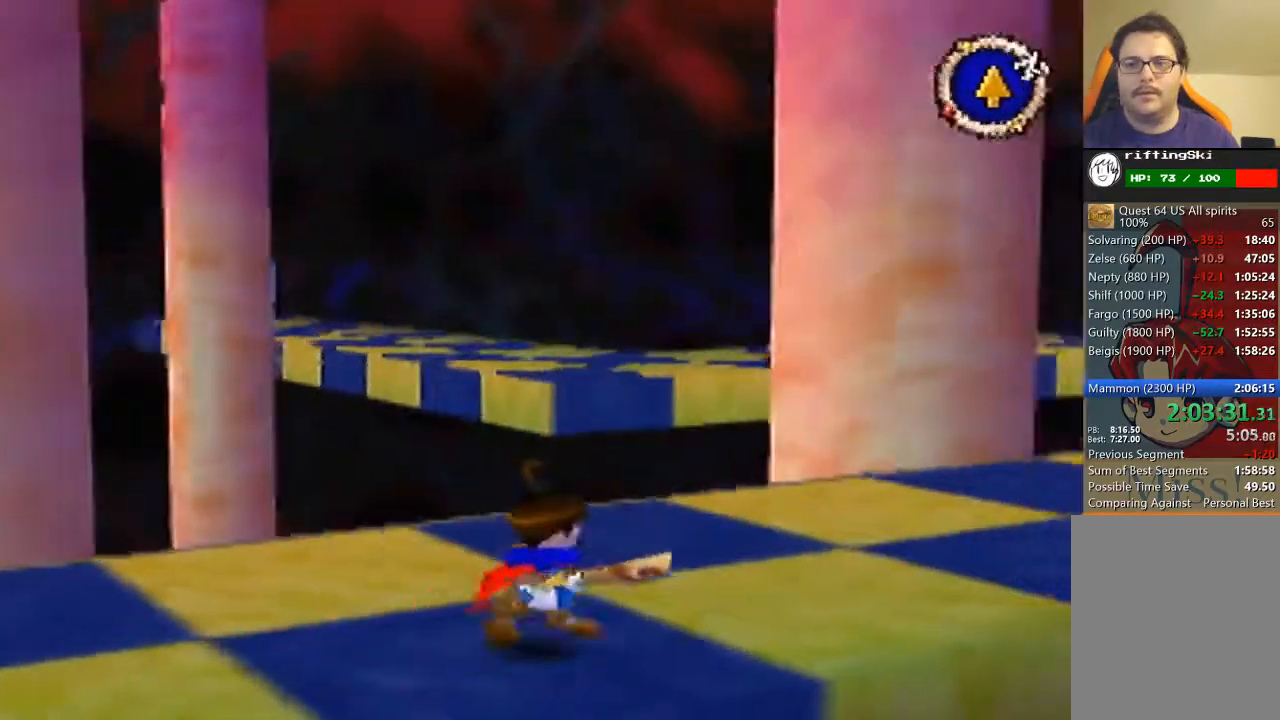
{"buttons": ["B"], "left_stick": "up-right", "events": []}